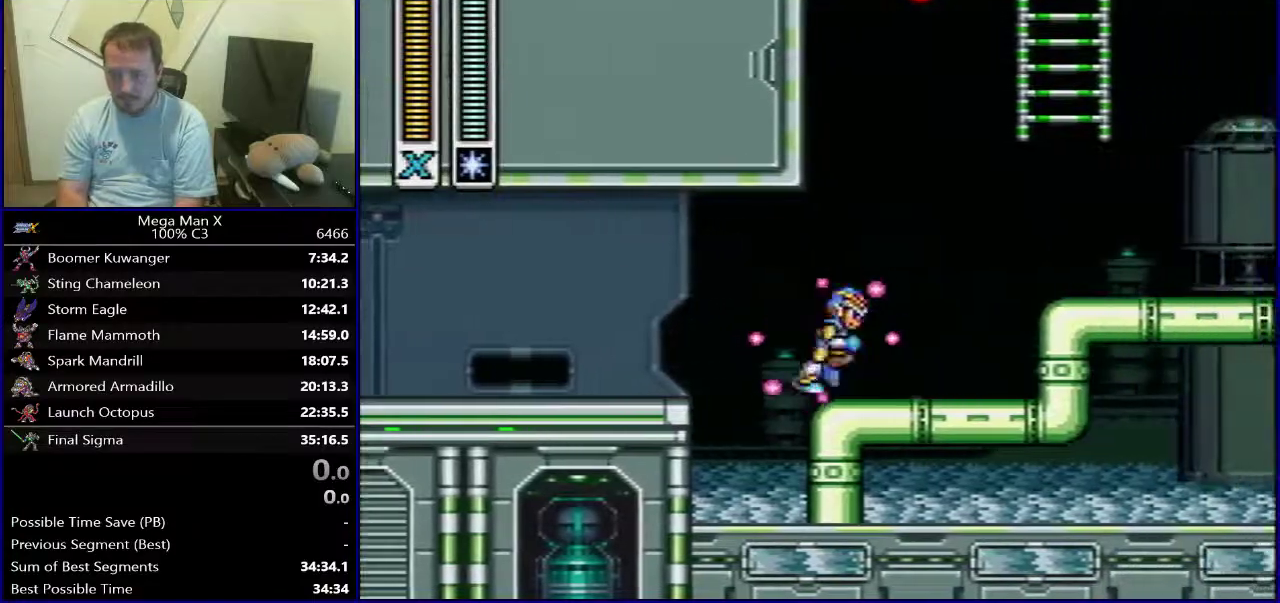
Gameplay with a controller (Nintendo layout); each line is a JSON object with the inputs held at the frame after it (dt_ms = milliseconds from this image to that frame). "events" lists button and stick changes between this image and that frame as [ms after this image, input, new state], when the widget could be followed in between. Not read: DPAD_DOWN L3 R1 R3.
{"dt_ms": 800, "buttons": ["Y", "DPAD_RIGHT"], "events": [[133, "B", "down"], [600, "B", "up"]]}
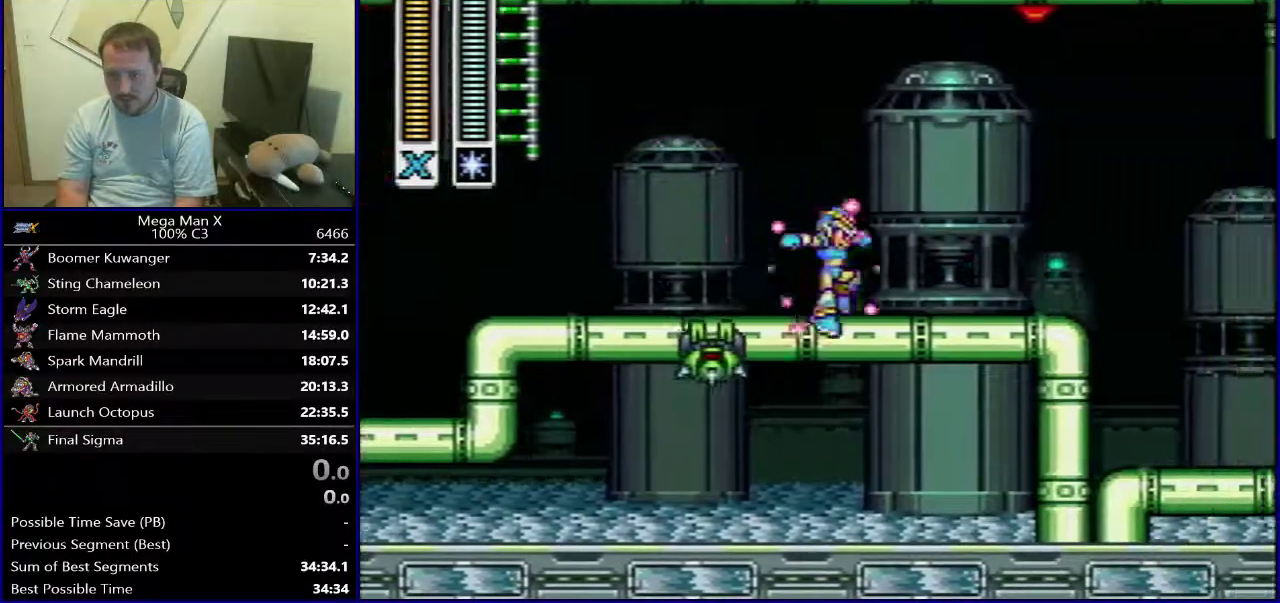
{"dt_ms": 300, "buttons": ["Y", "DPAD_RIGHT"], "events": [[17, "B", "down"], [167, "B", "up"]]}
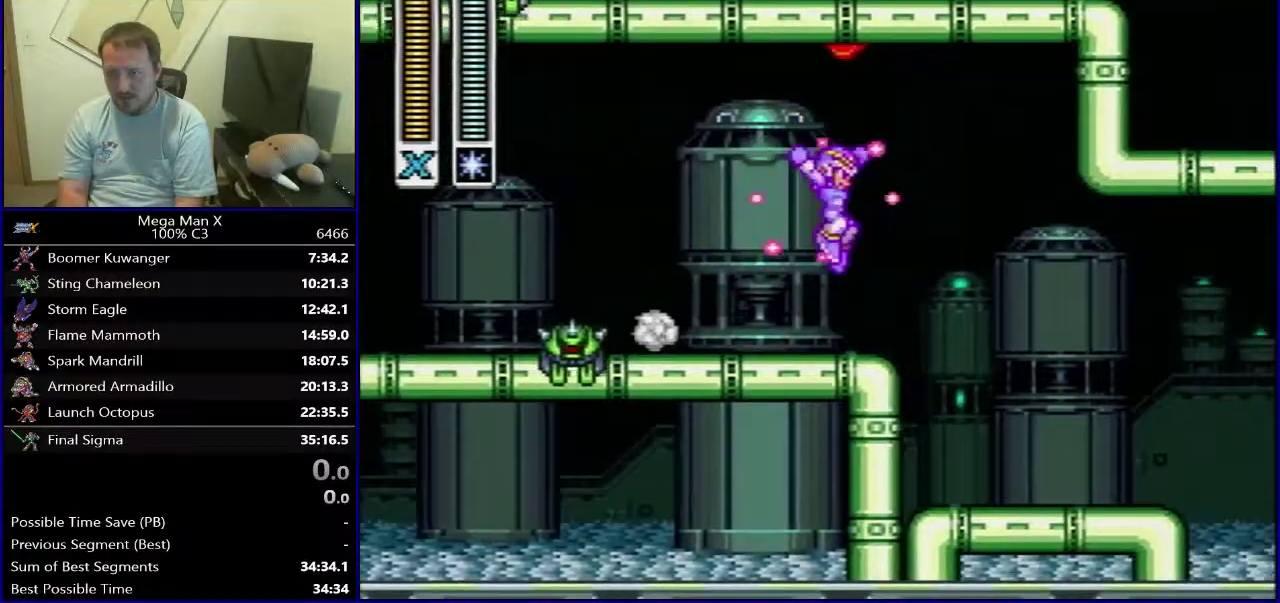
{"dt_ms": 400, "buttons": ["B", "Y", "DPAD_RIGHT"], "events": [[350, "B", "down"]]}
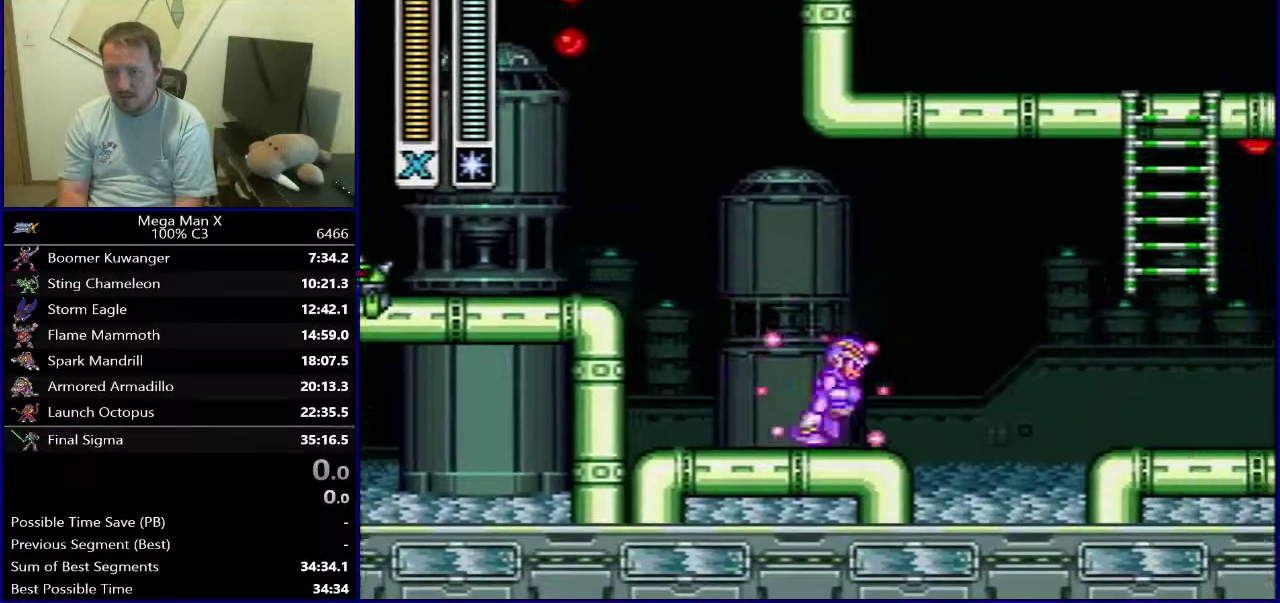
{"dt_ms": 500, "buttons": ["B", "Y", "DPAD_RIGHT"], "events": [[100, "B", "up"], [483, "B", "down"]]}
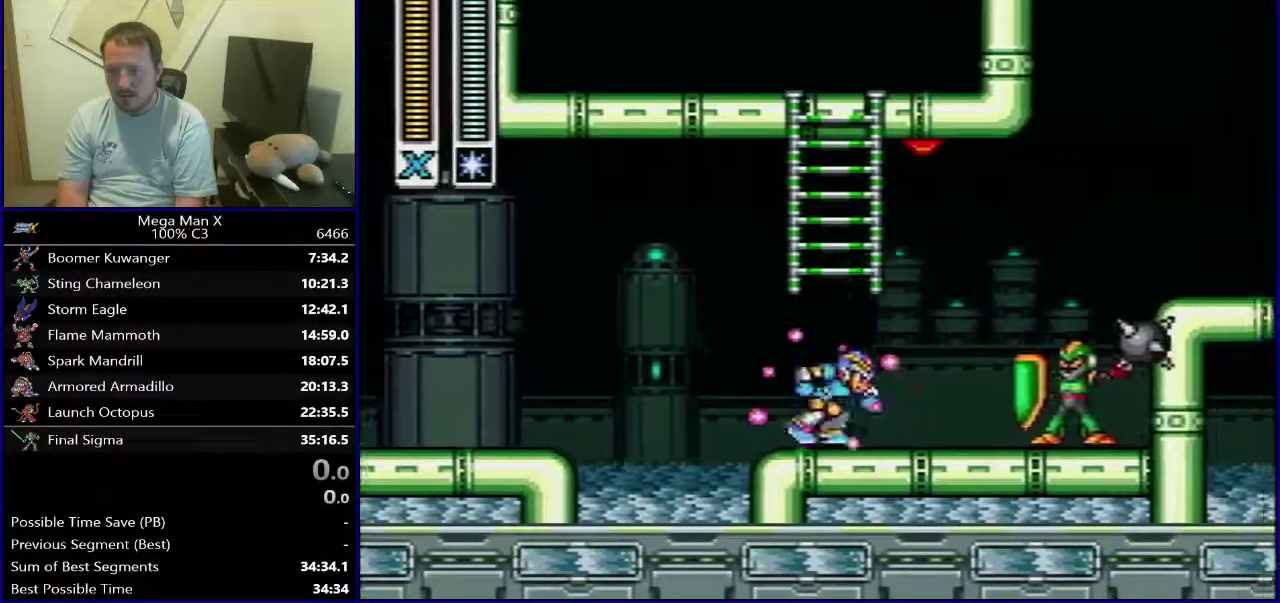
{"dt_ms": 700, "buttons": ["Y", "DPAD_RIGHT"], "events": [[300, "B", "up"], [483, "B", "down"], [650, "B", "up"]]}
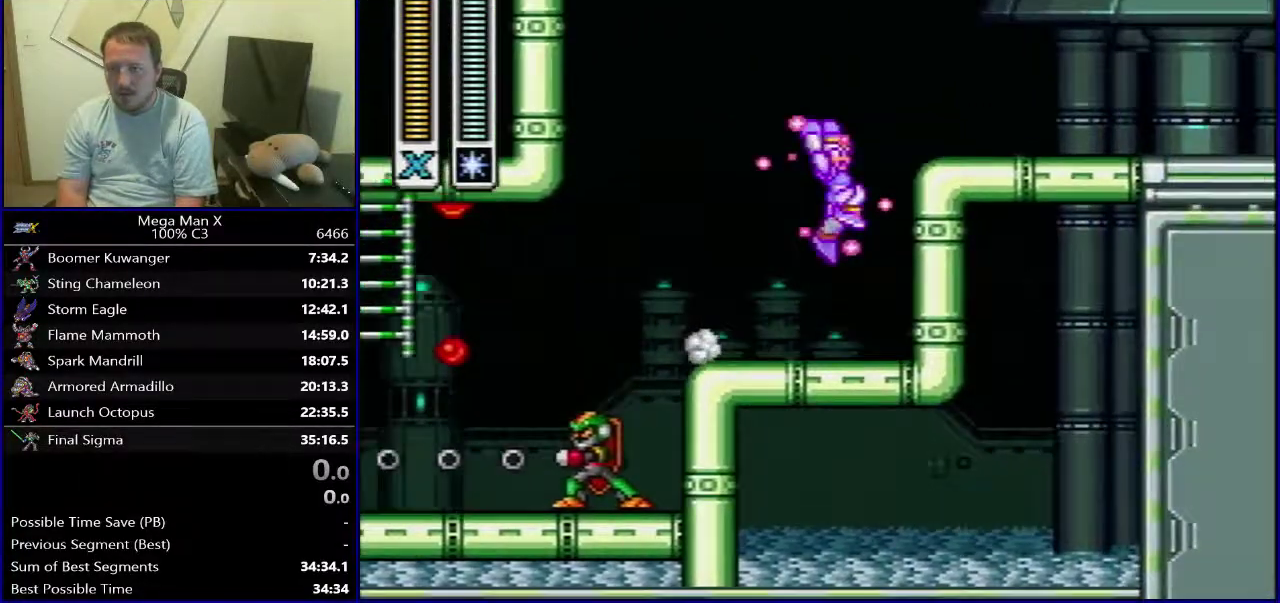
{"dt_ms": 400, "buttons": ["B", "Y", "DPAD_RIGHT"], "events": [[33, "B", "down"]]}
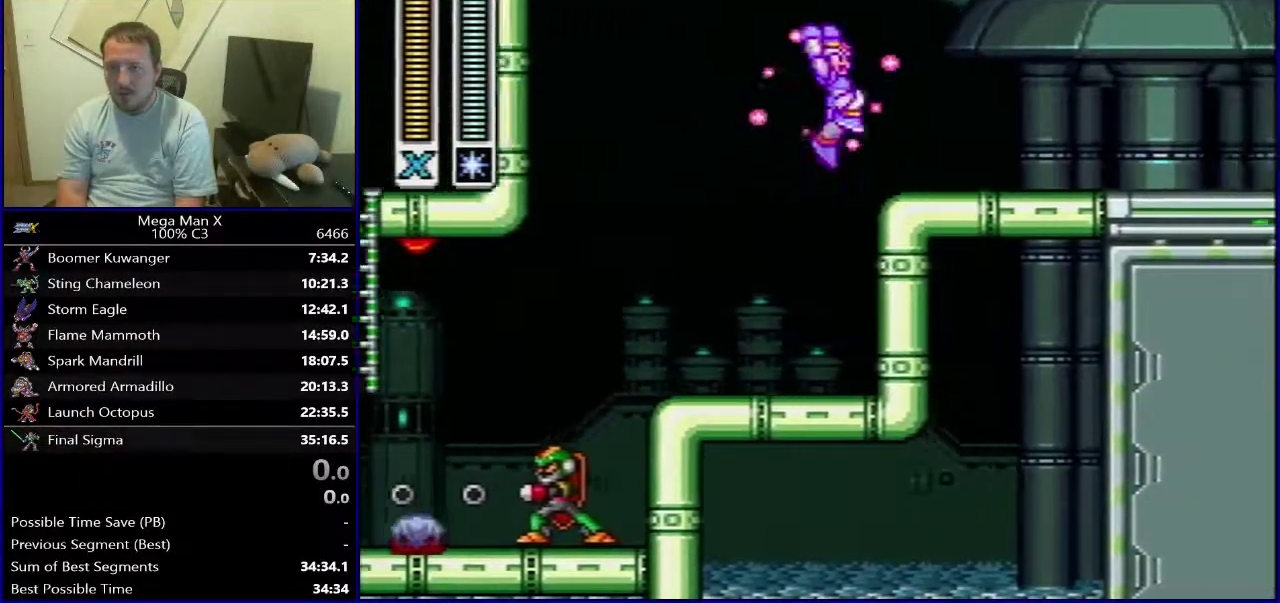
{"dt_ms": 300, "buttons": ["Y", "DPAD_RIGHT"], "events": [[17, "B", "up"]]}
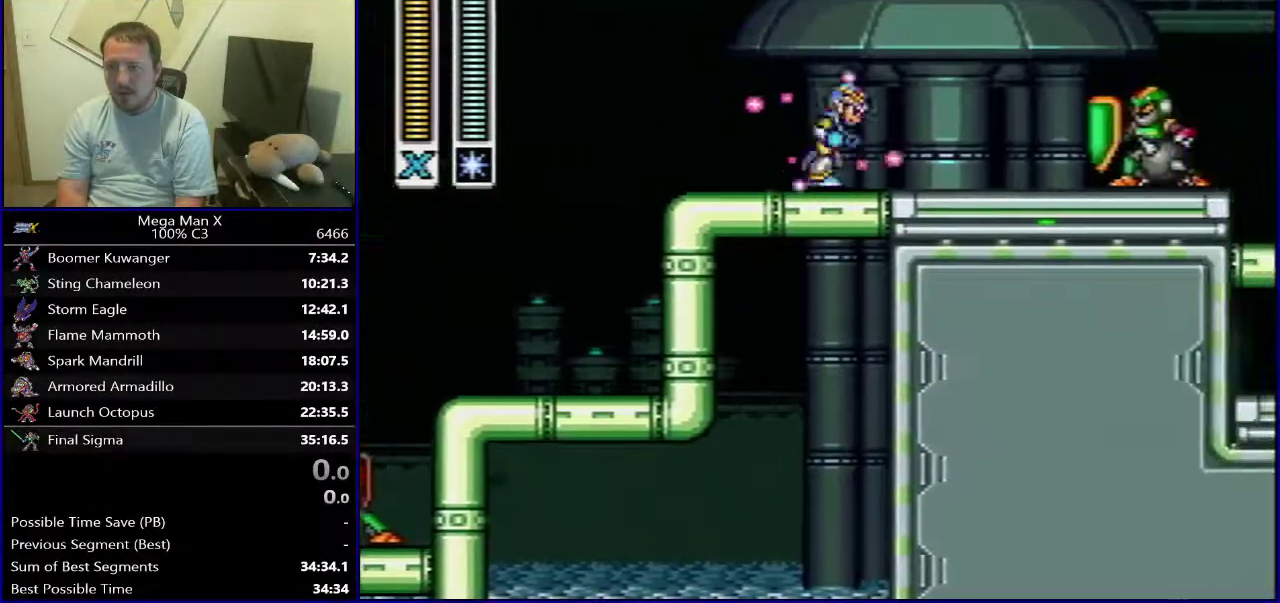
{"dt_ms": 800, "buttons": ["B", "Y", "DPAD_RIGHT"], "events": [[67, "B", "down"], [350, "B", "up"], [783, "B", "down"]]}
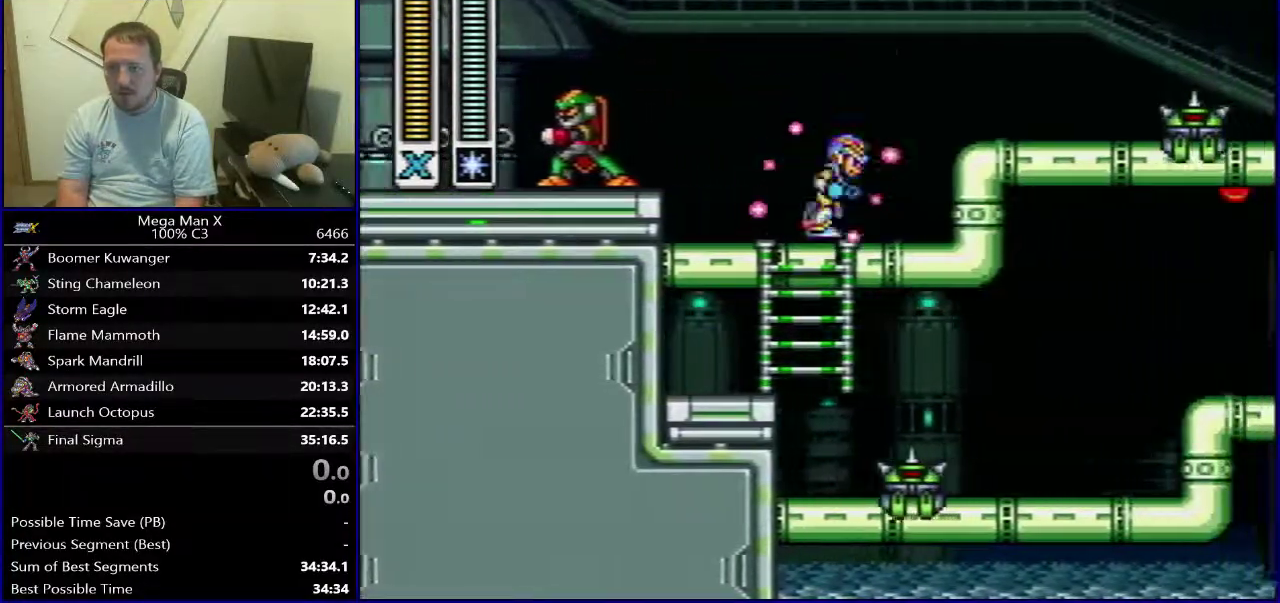
{"dt_ms": 400, "buttons": ["B", "Y", "DPAD_RIGHT"], "events": []}
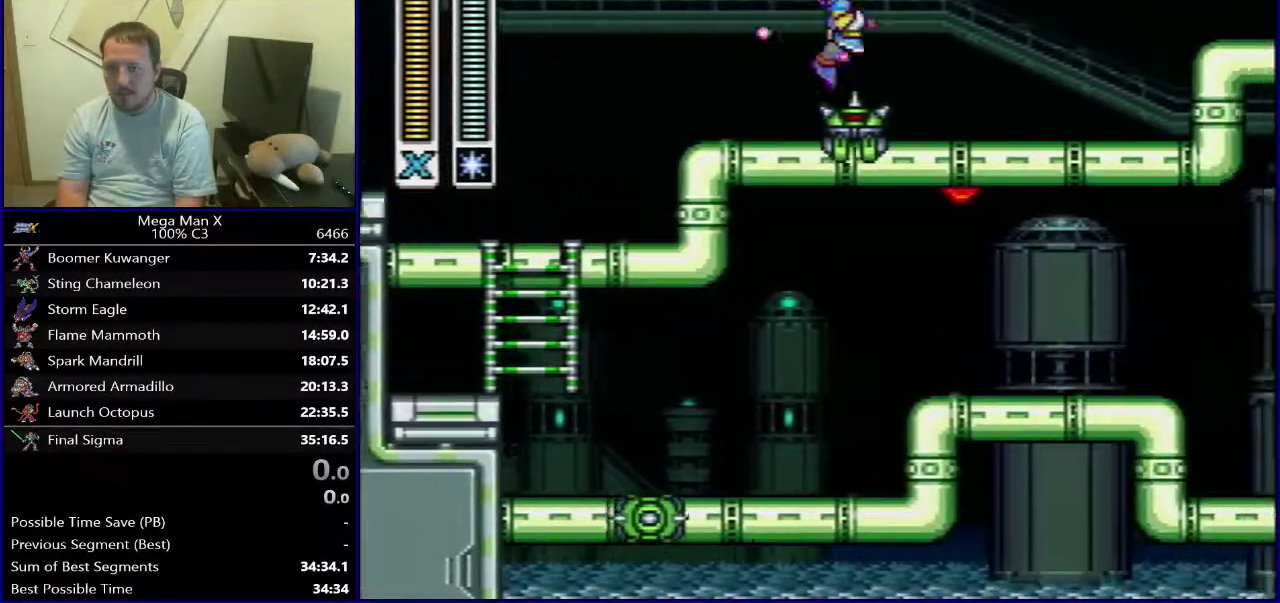
{"dt_ms": 500, "buttons": ["DPAD_RIGHT"], "events": [[50, "B", "up"], [317, "B", "down"], [467, "Y", "up"], [483, "B", "up"]]}
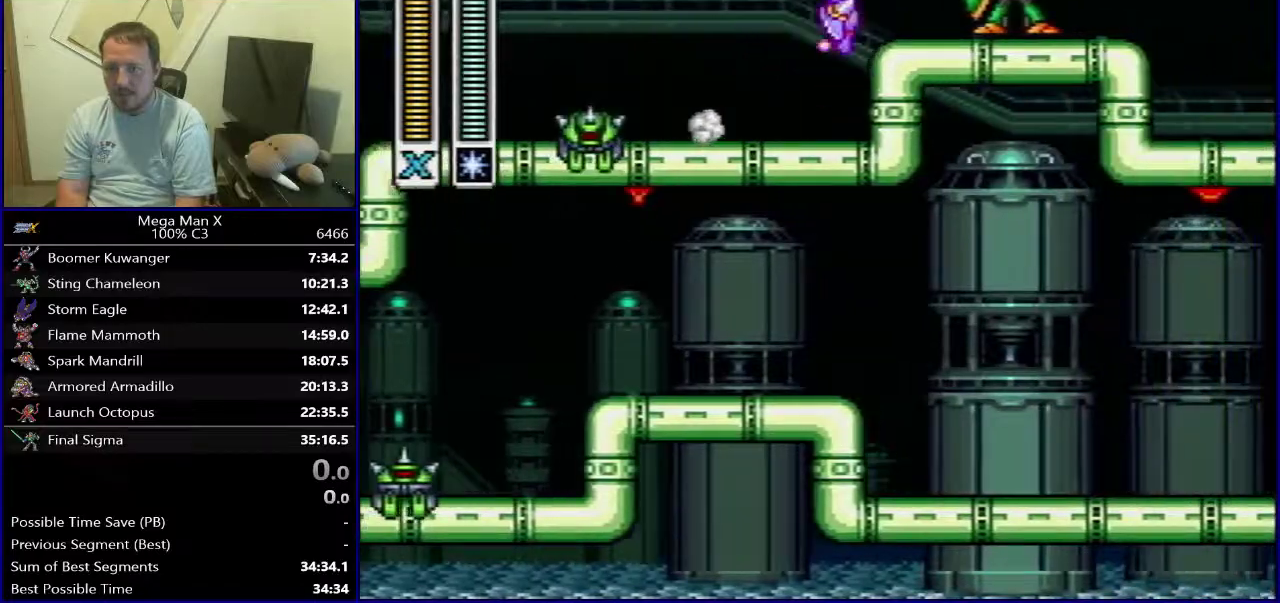
{"dt_ms": 500, "buttons": ["B", "DPAD_RIGHT"], "events": [[450, "B", "down"]]}
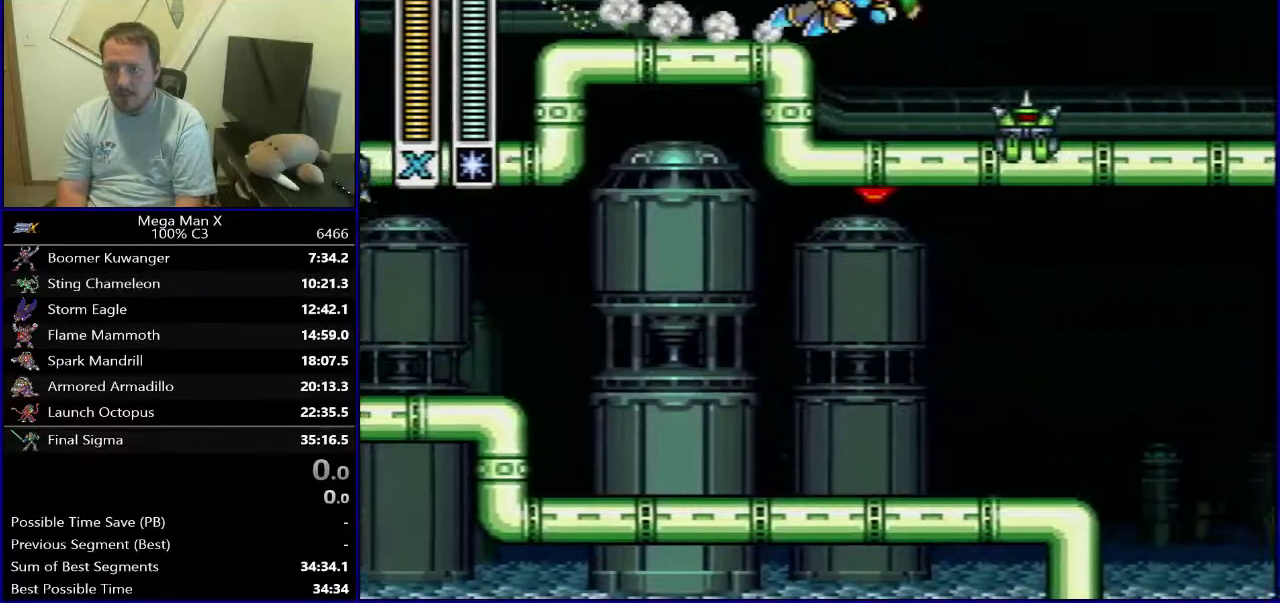
{"dt_ms": 600, "buttons": ["B", "DPAD_RIGHT"], "events": [[100, "B", "up"], [550, "B", "down"]]}
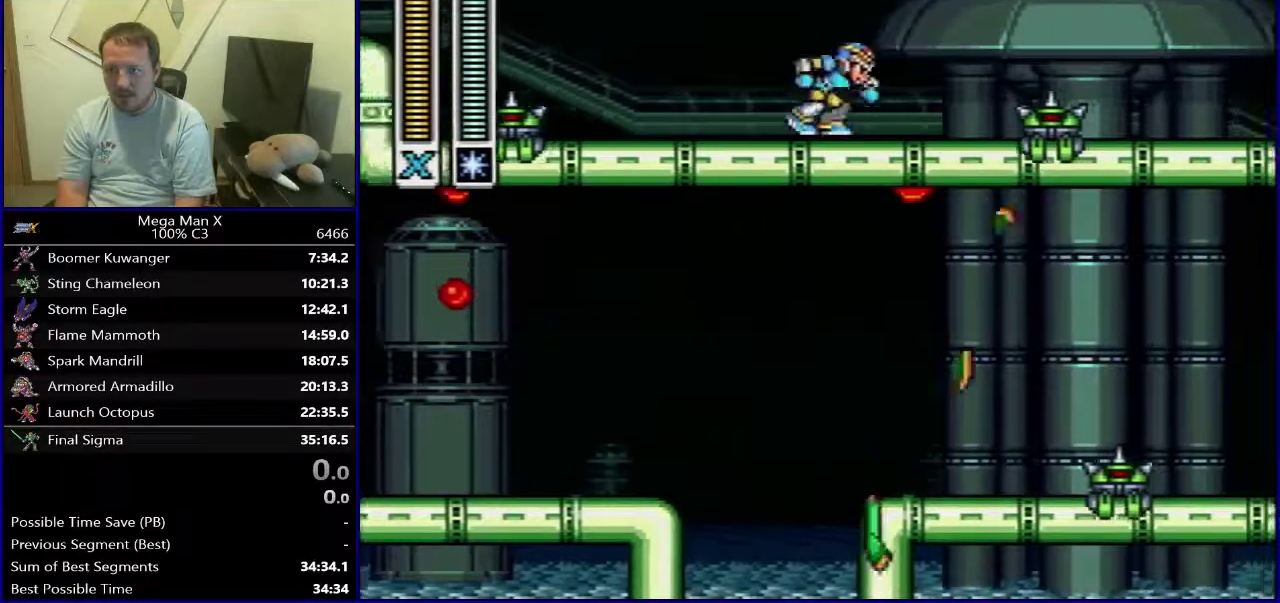
{"dt_ms": 400, "buttons": ["DPAD_RIGHT"], "events": [[267, "B", "up"]]}
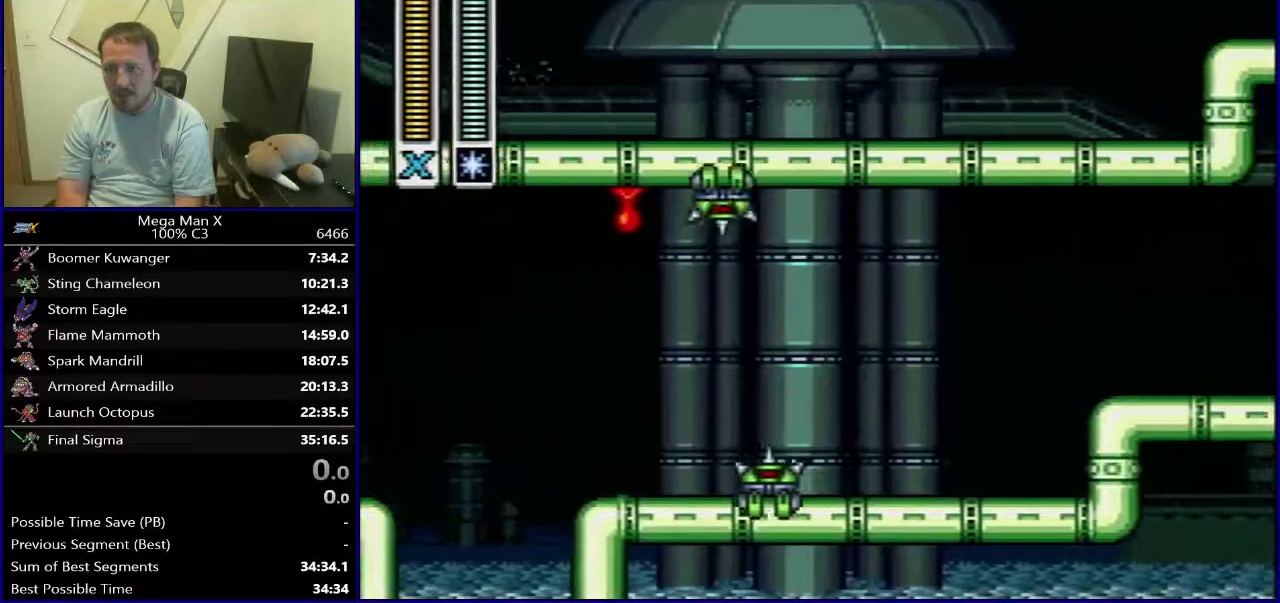
{"dt_ms": 600, "buttons": ["DPAD_RIGHT"], "events": [[150, "DPAD_RIGHT", "up"], [517, "DPAD_RIGHT", "down"]]}
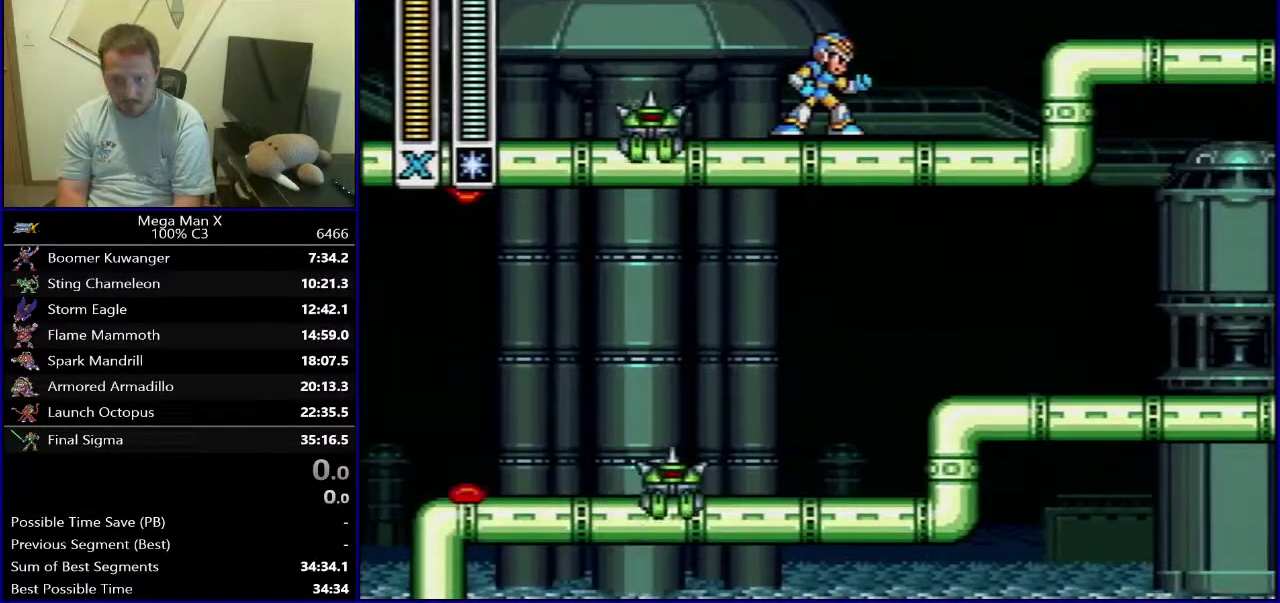
{"dt_ms": 400, "buttons": ["DPAD_RIGHT"], "events": [[33, "B", "down"], [300, "B", "up"]]}
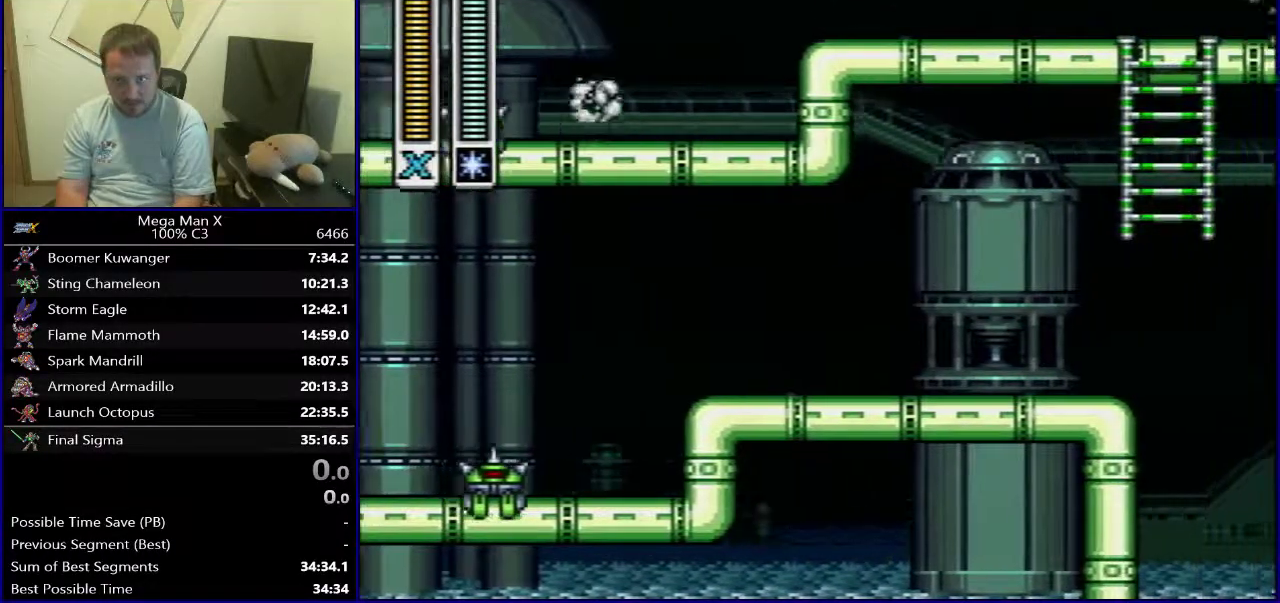
{"dt_ms": 500, "buttons": ["B", "DPAD_RIGHT"], "events": [[300, "B", "down"]]}
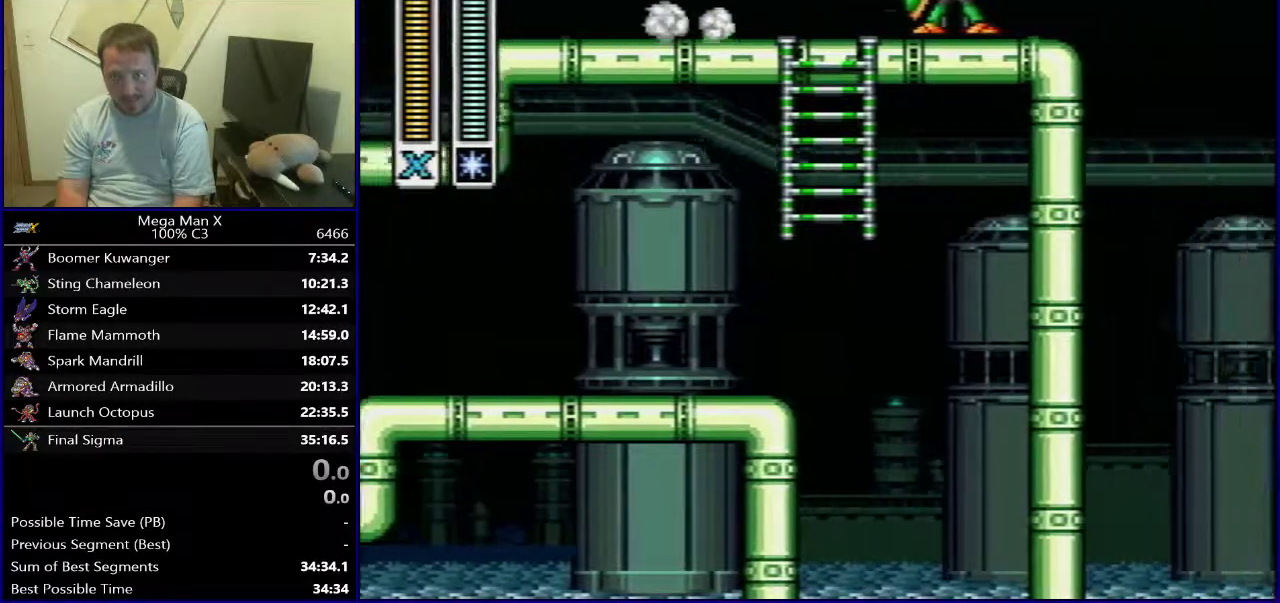
{"dt_ms": 500, "buttons": ["B", "DPAD_RIGHT"], "events": []}
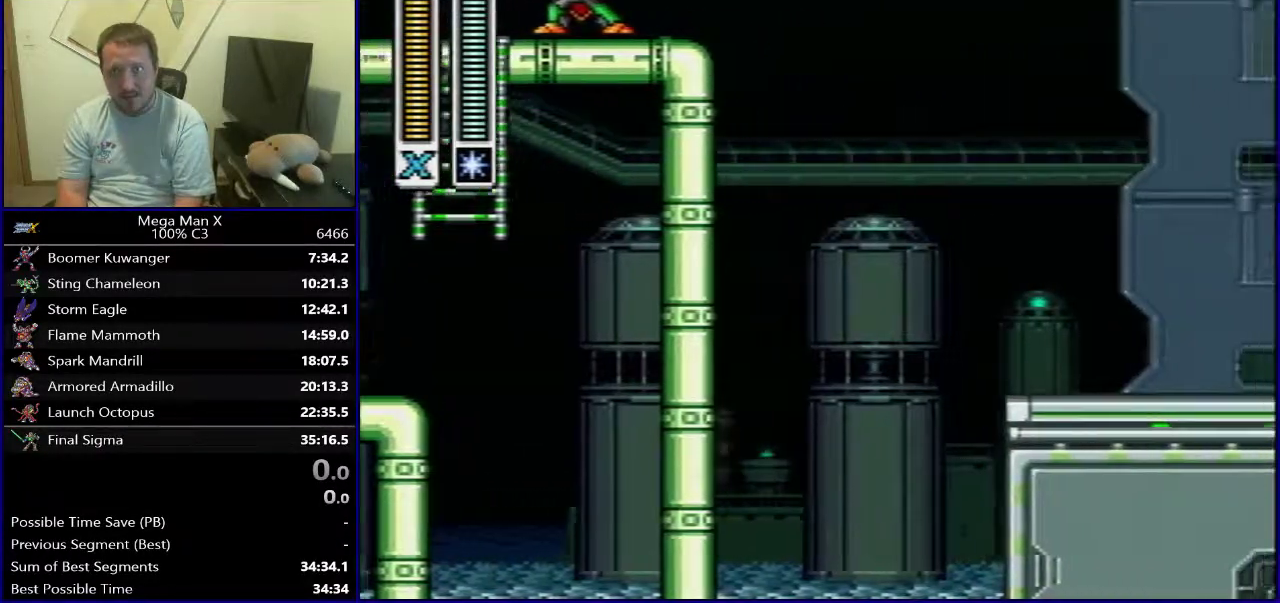
{"dt_ms": 500, "buttons": [], "events": [[233, "B", "up"], [400, "DPAD_RIGHT", "up"]]}
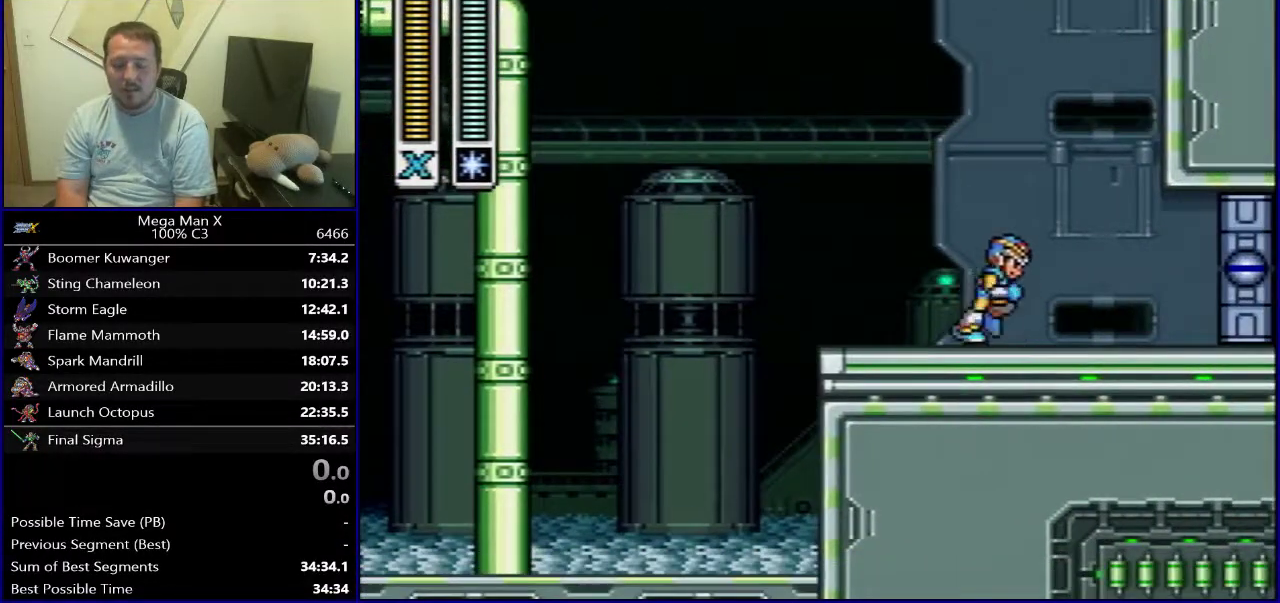
{"dt_ms": 500, "buttons": [], "events": []}
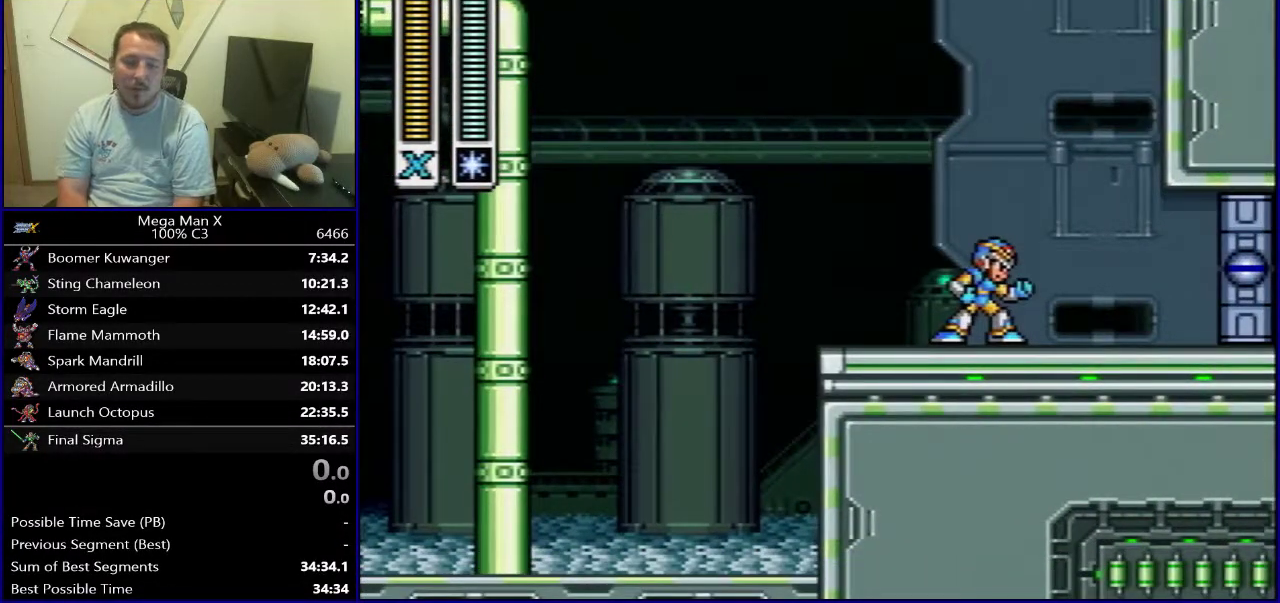
{"dt_ms": 500, "buttons": [], "events": []}
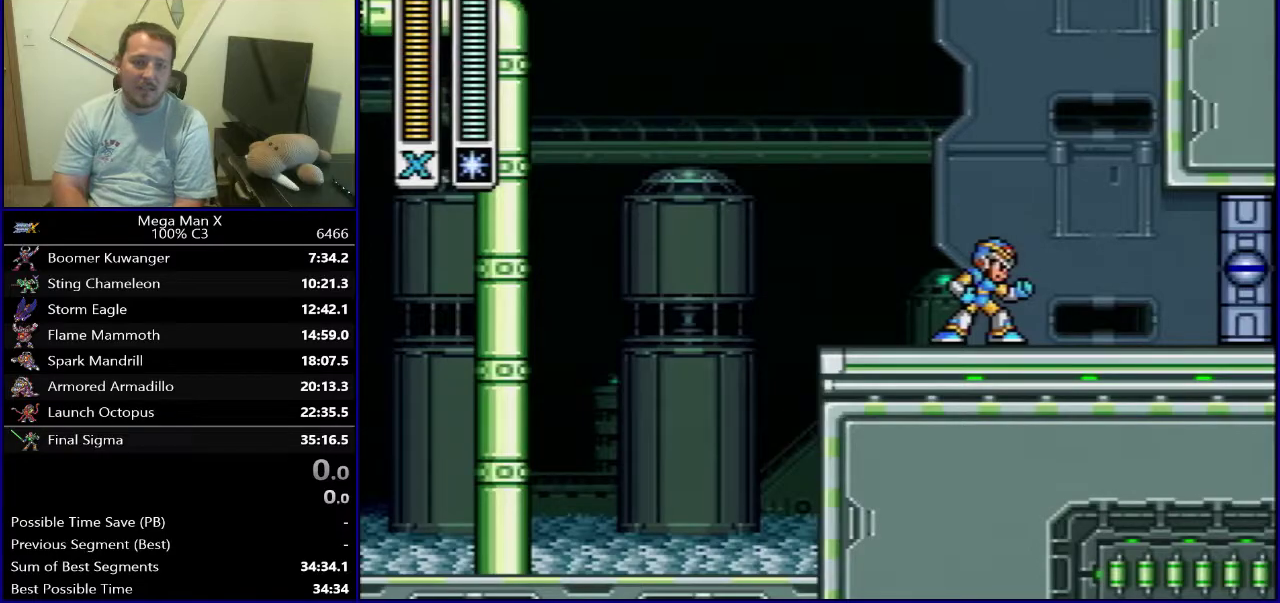
{"dt_ms": 500, "buttons": [], "events": []}
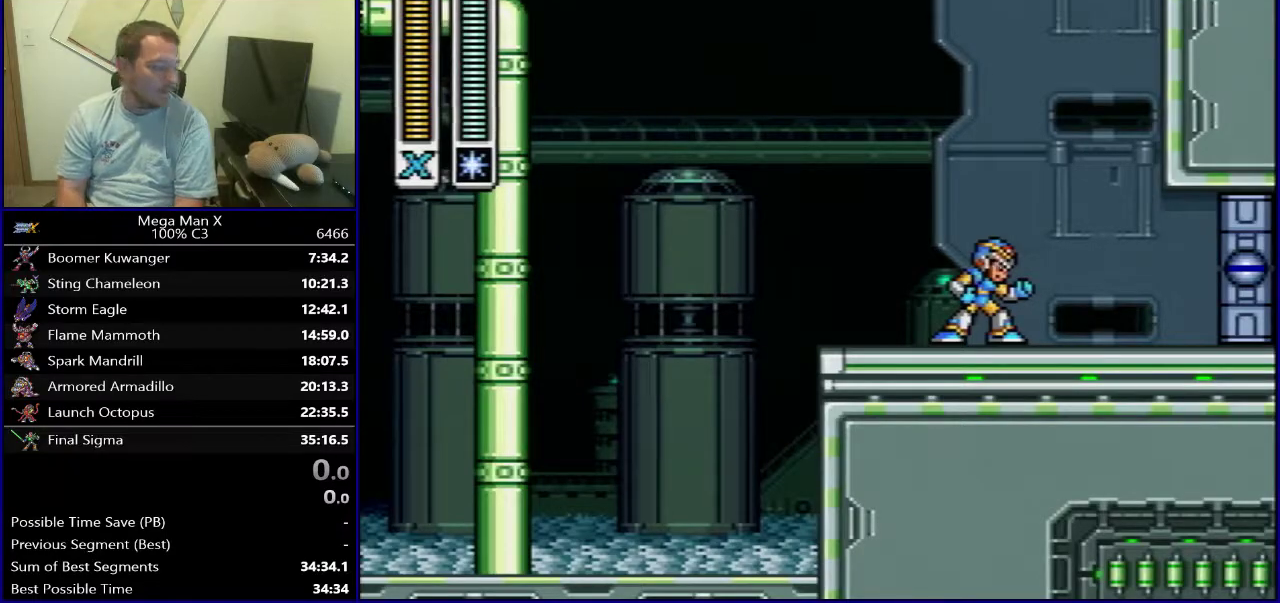
{"dt_ms": 500, "buttons": [], "events": []}
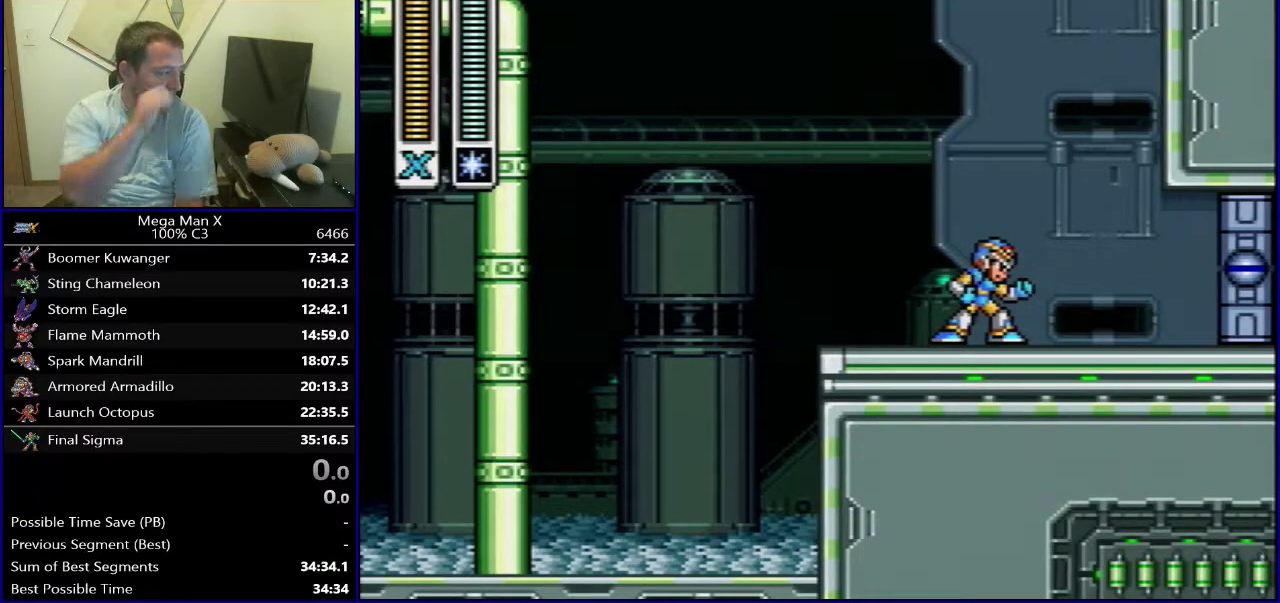
{"dt_ms": 500, "buttons": [], "events": []}
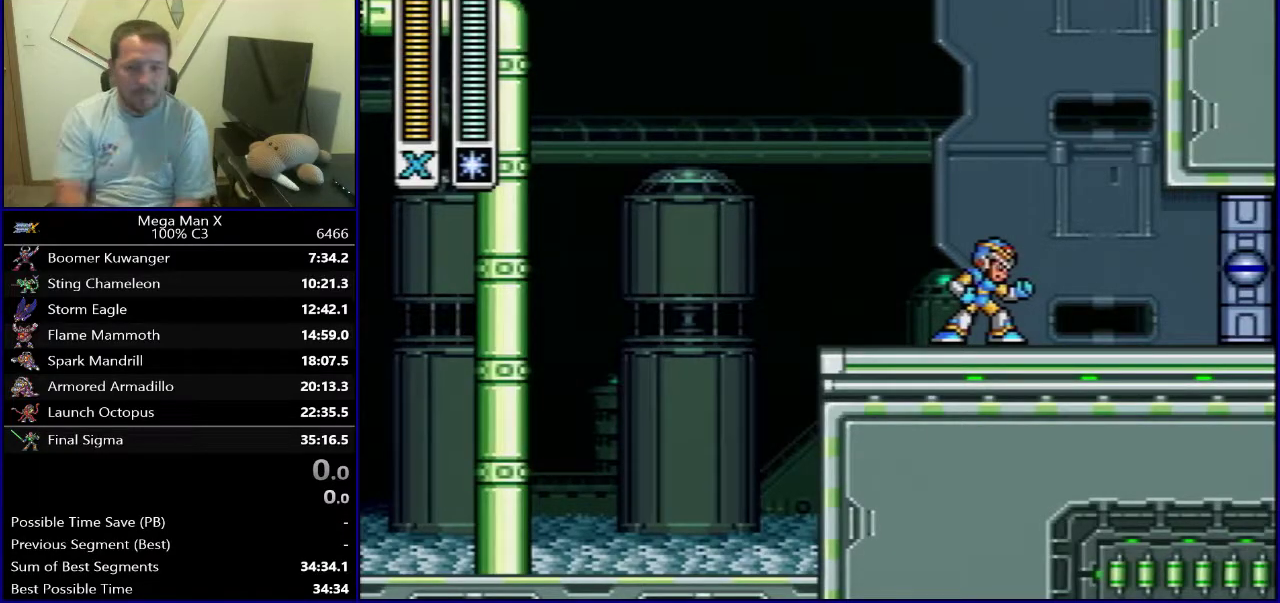
{"dt_ms": 300, "buttons": ["SELECT"], "events": [[283, "SELECT", "down"]]}
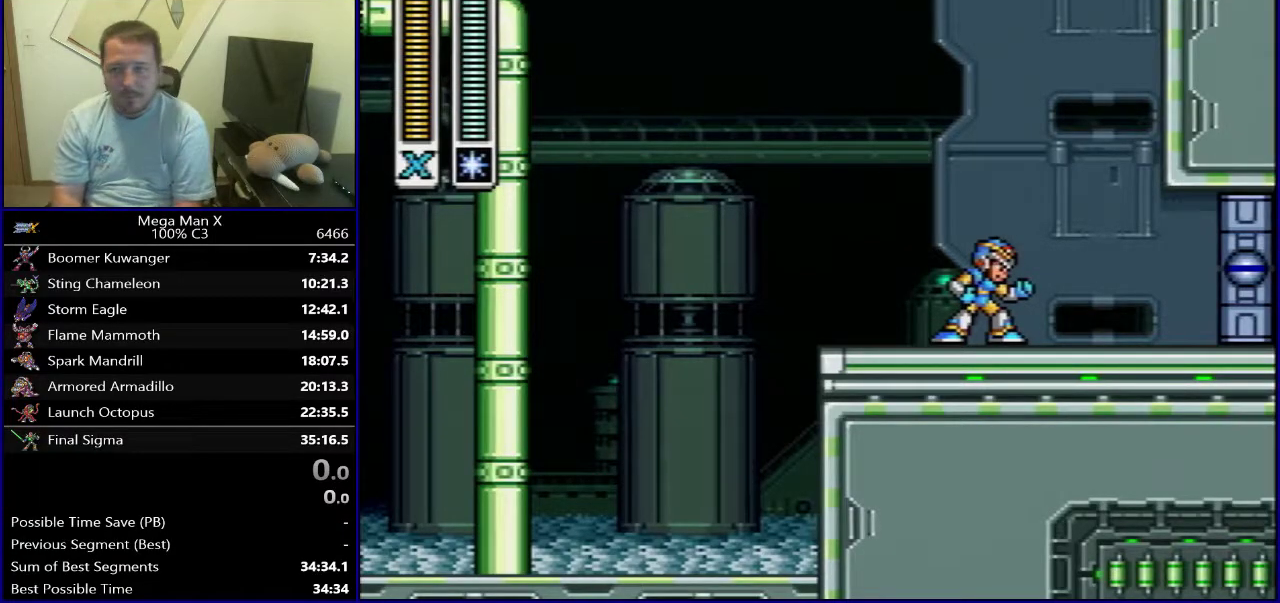
{"dt_ms": 400, "buttons": ["Y", "DPAD_RIGHT"], "events": [[100, "Y", "down"], [117, "SELECT", "up"], [317, "DPAD_RIGHT", "down"]]}
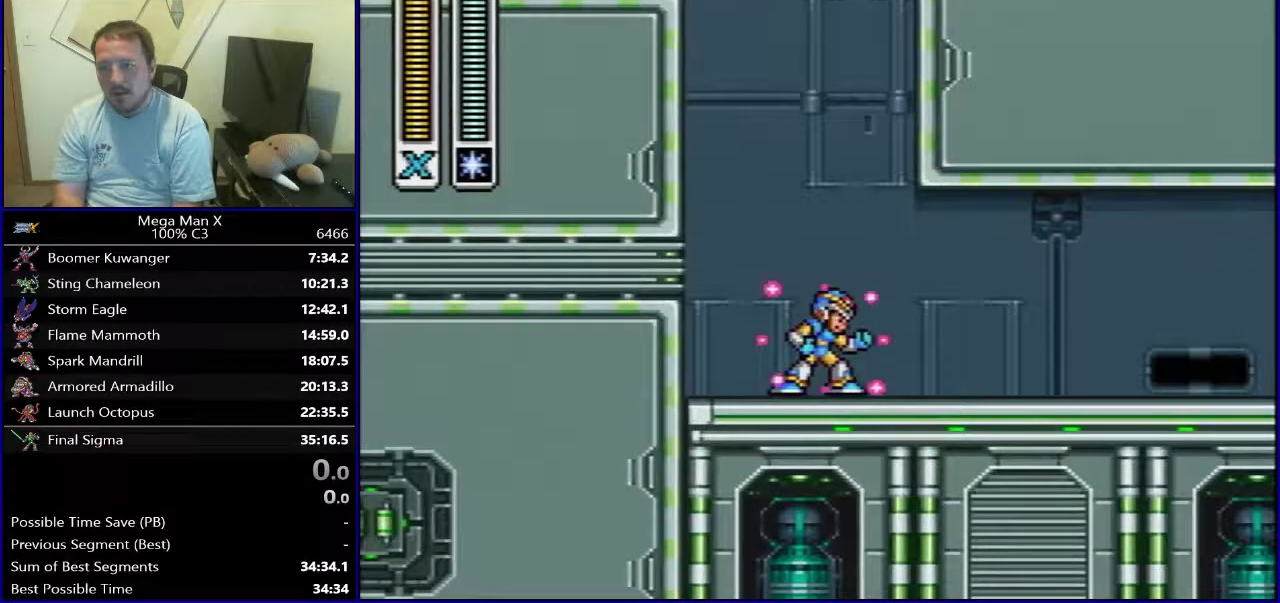
{"dt_ms": 300, "buttons": ["Y", "DPAD_RIGHT"], "events": []}
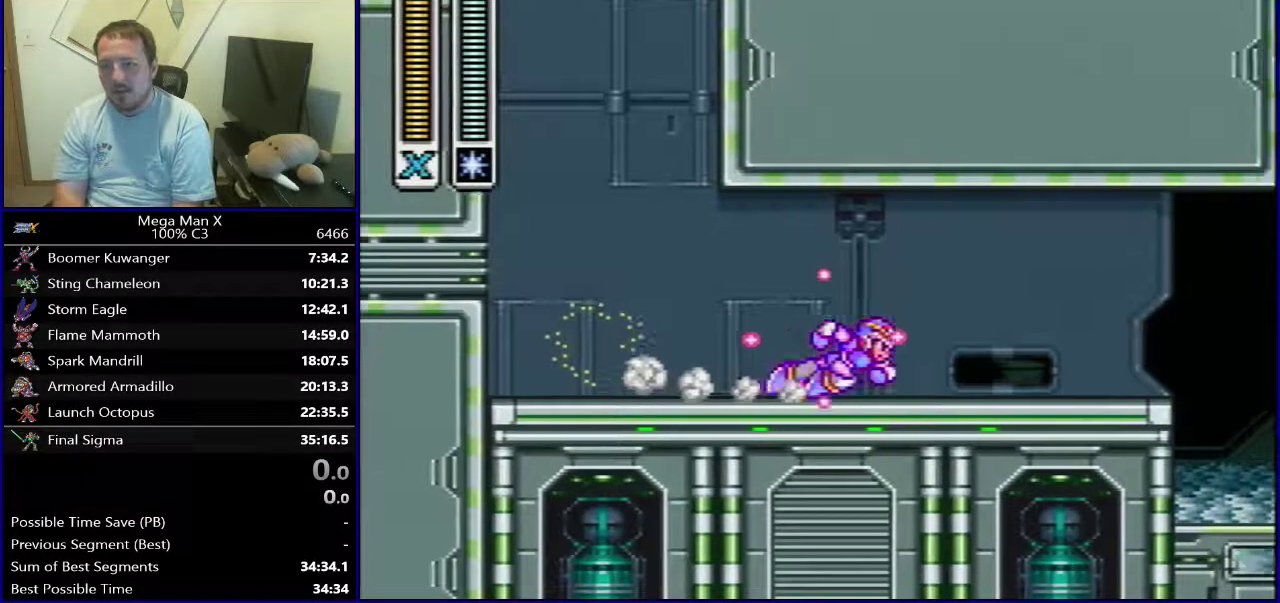
{"dt_ms": 700, "buttons": ["Y", "DPAD_RIGHT"], "events": [[150, "B", "down"], [350, "B", "up"]]}
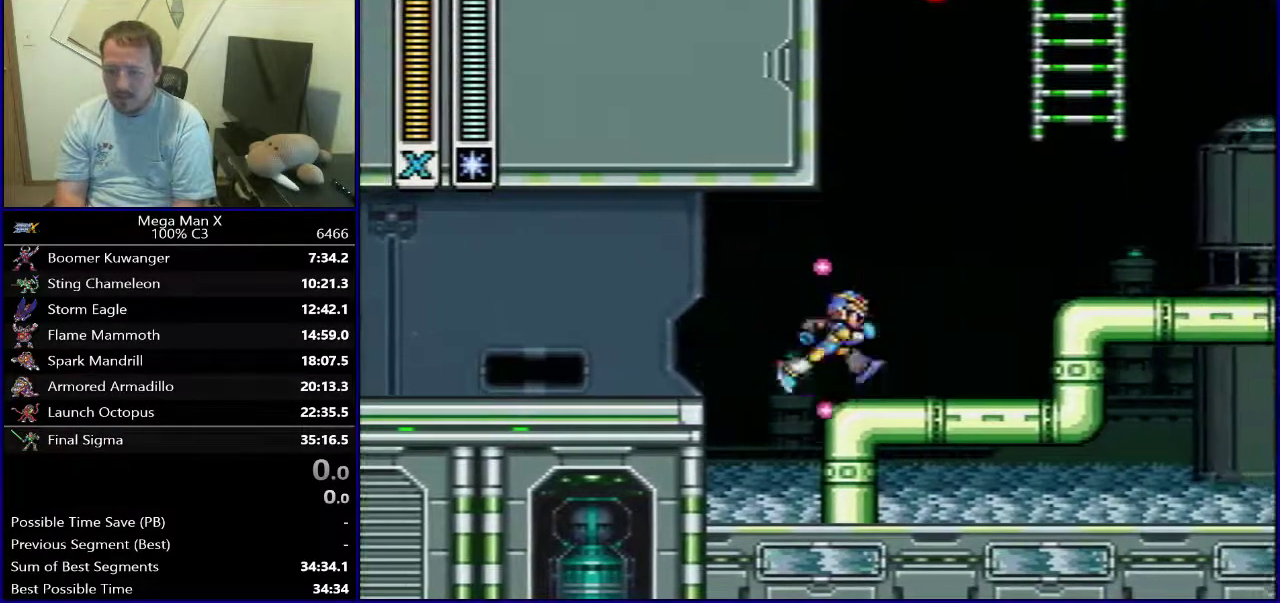
{"dt_ms": 300, "buttons": ["B", "Y", "DPAD_RIGHT"], "events": [[100, "B", "down"]]}
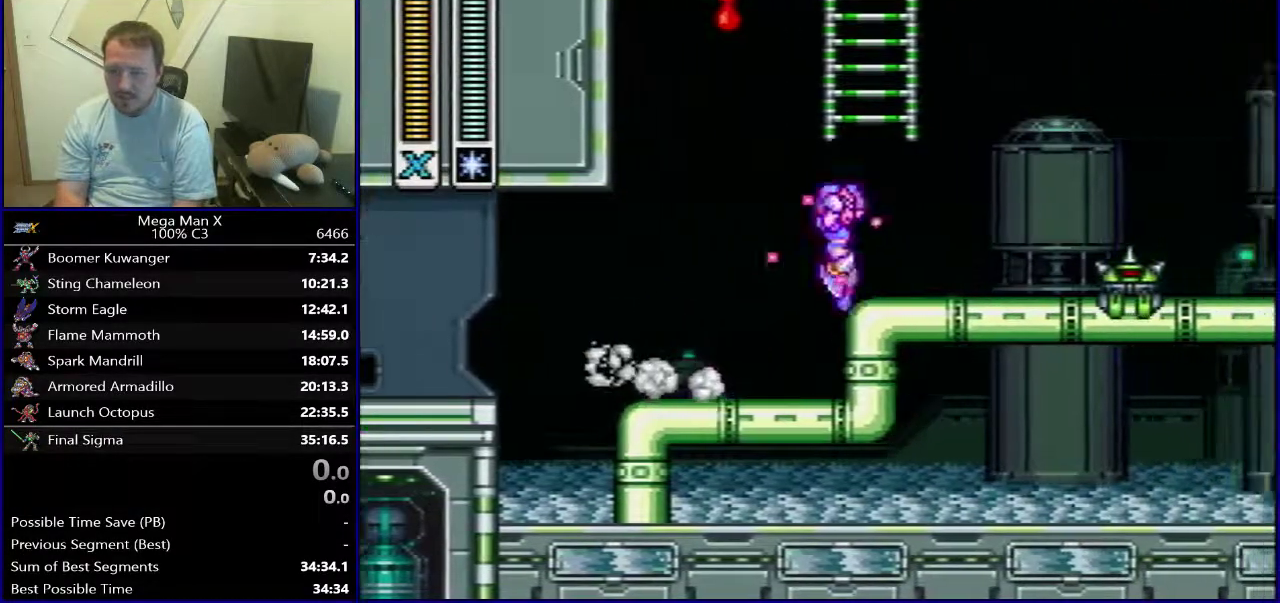
{"dt_ms": 500, "buttons": ["B", "Y", "DPAD_RIGHT"], "events": [[267, "B", "up"], [483, "B", "down"]]}
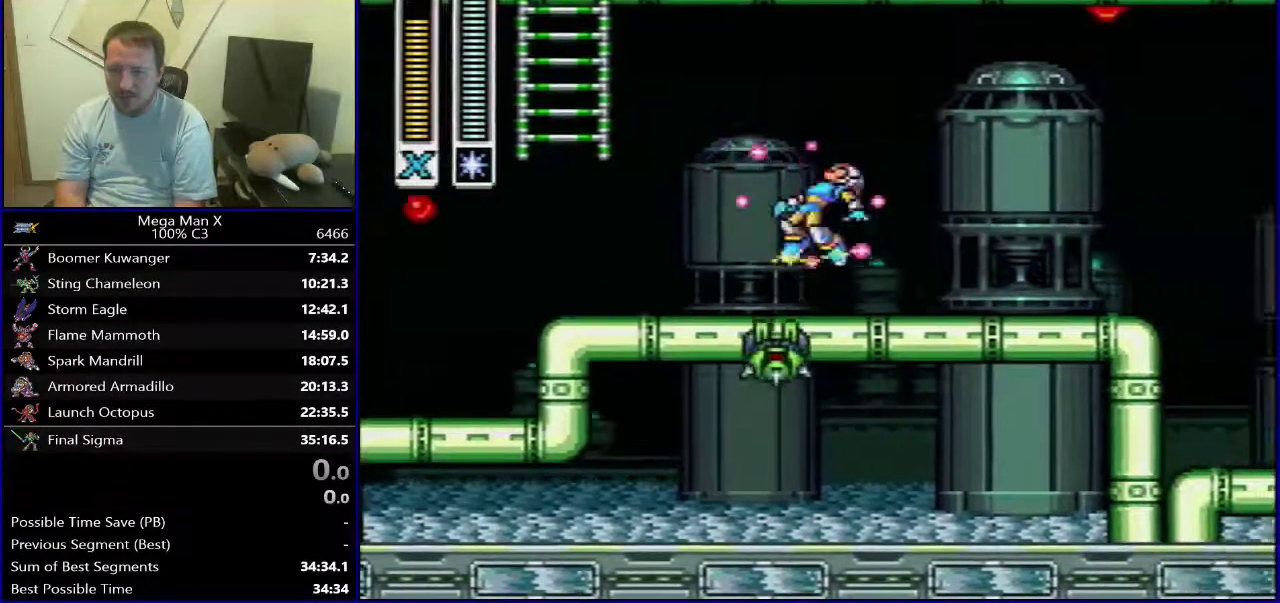
{"dt_ms": 400, "buttons": ["Y", "SELECT"], "events": [[133, "B", "up"], [267, "DPAD_RIGHT", "up"], [350, "SELECT", "down"]]}